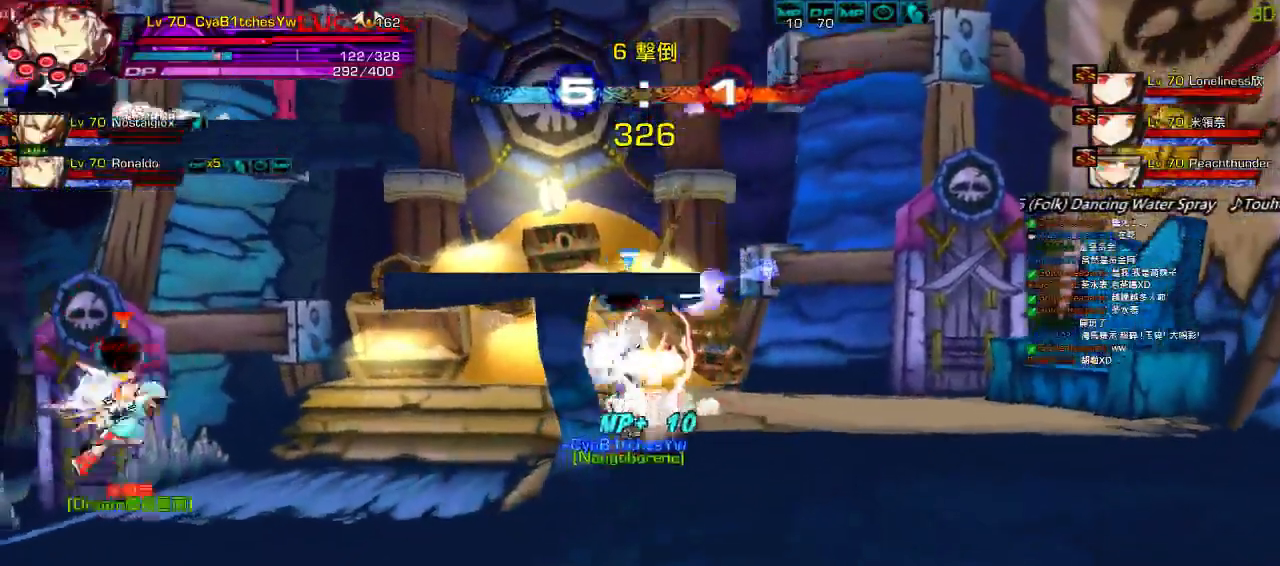
Gameplay with keyboard; each line is a JSON object with the keys held at the frame after it. "events" lists presses ("down") and releases ("up") of "a", "c", "ctrl", "d", "down", "e", "left", "q", "r", "right", "s", "space", "up", "w", "x" and "z" between this image and that frame as [ms after this image, input, new state], when the widget could be followed in between. No other keys are recorded. Mouse input is not recorded.
{"keys": [], "events": [[50, "right", "down"], [150, "up", "down"], [183, "left", "down"], [217, "right", "up"], [217, "up", "up"], [250, "left", "up"], [317, "left", "down"], [350, "up", "down"], [450, "left", "up"], [450, "up", "up"]]}
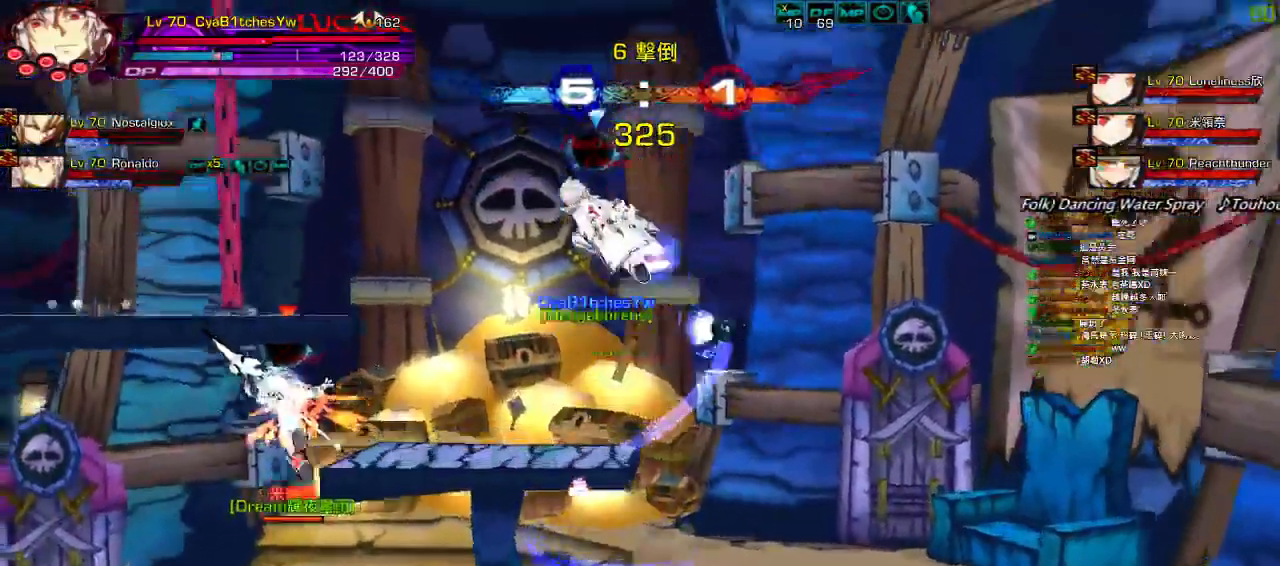
{"keys": [], "events": [[33, "down", "down"], [117, "down", "up"], [117, "z", "down"], [250, "z", "up"]]}
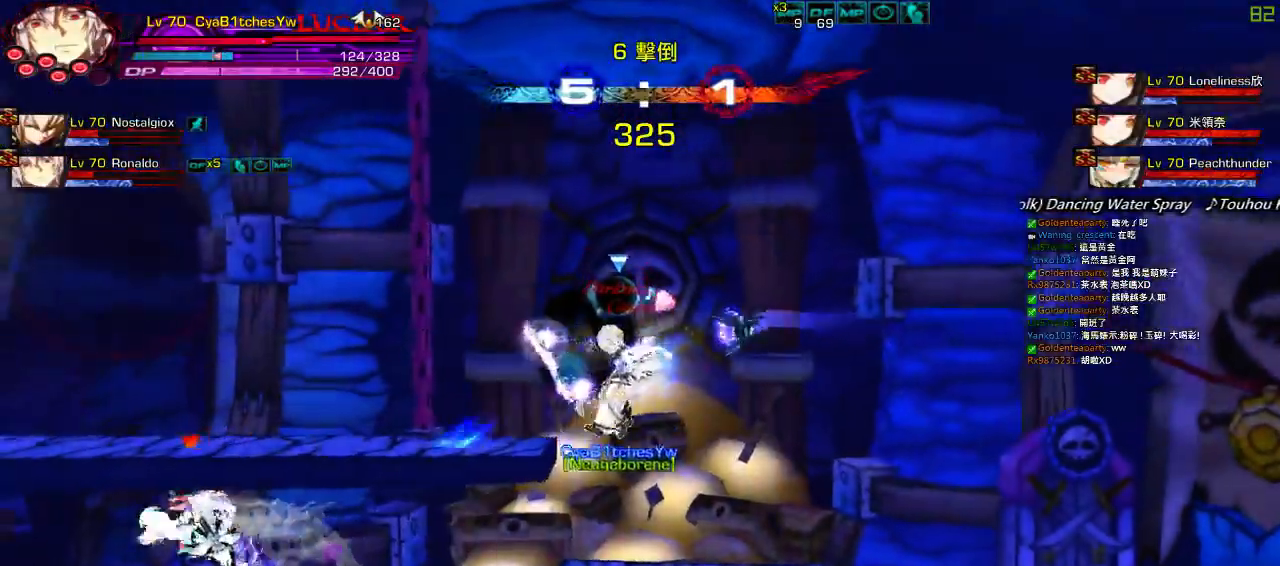
{"keys": ["left", "up"], "events": [[17, "right", "down"], [117, "right", "up"], [183, "right", "down"], [217, "up", "down"], [317, "left", "down"], [350, "right", "up"], [350, "up", "up"], [383, "left", "up"], [483, "left", "down"], [483, "up", "down"]]}
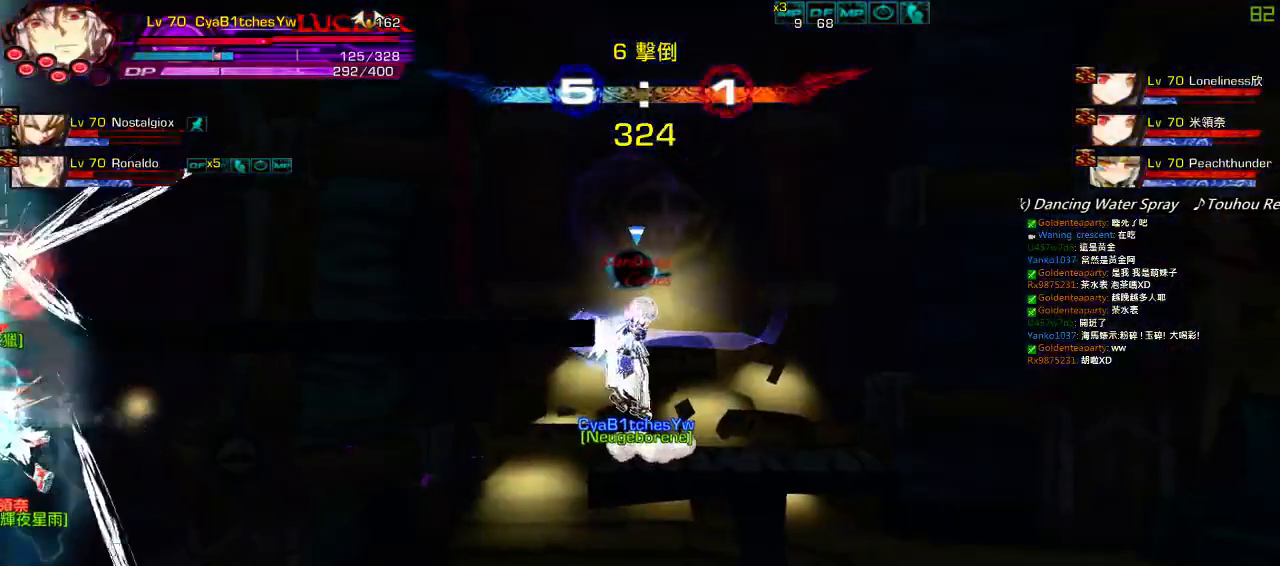
{"keys": [], "events": [[150, "up", "up"], [300, "left", "up"]]}
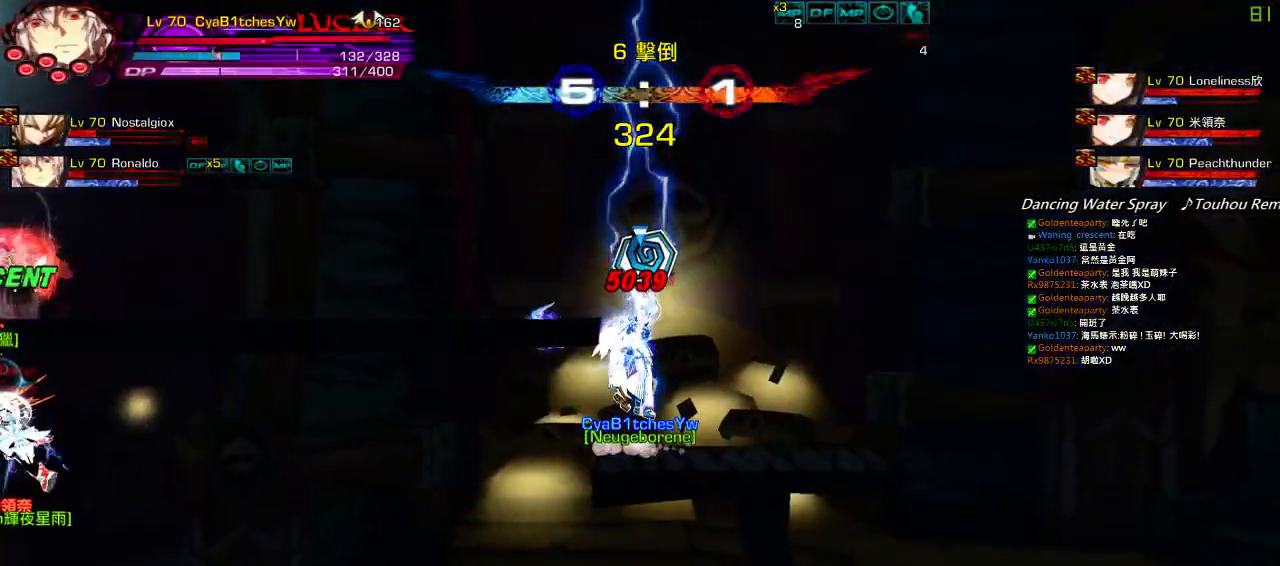
{"keys": [], "events": []}
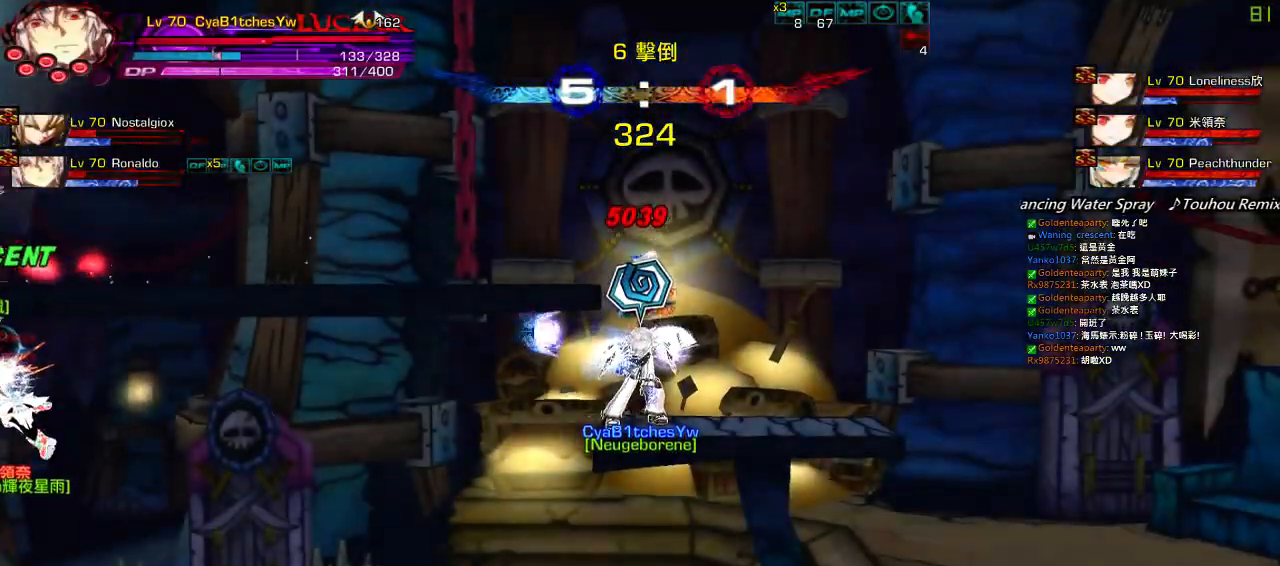
{"keys": [], "events": []}
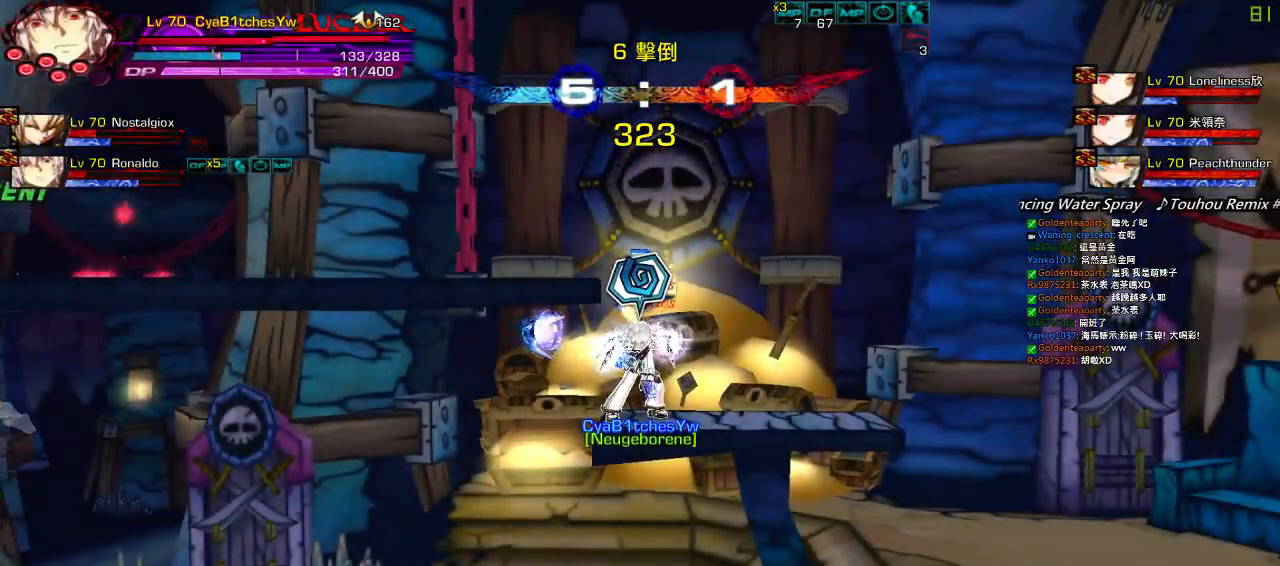
{"keys": [], "events": []}
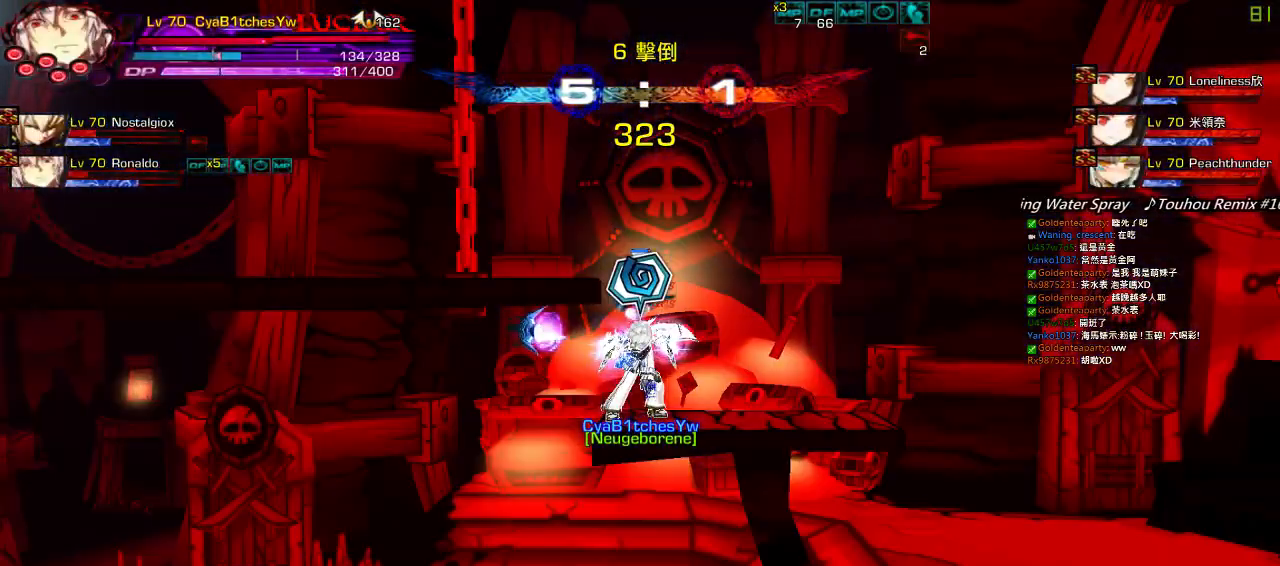
{"keys": [], "events": []}
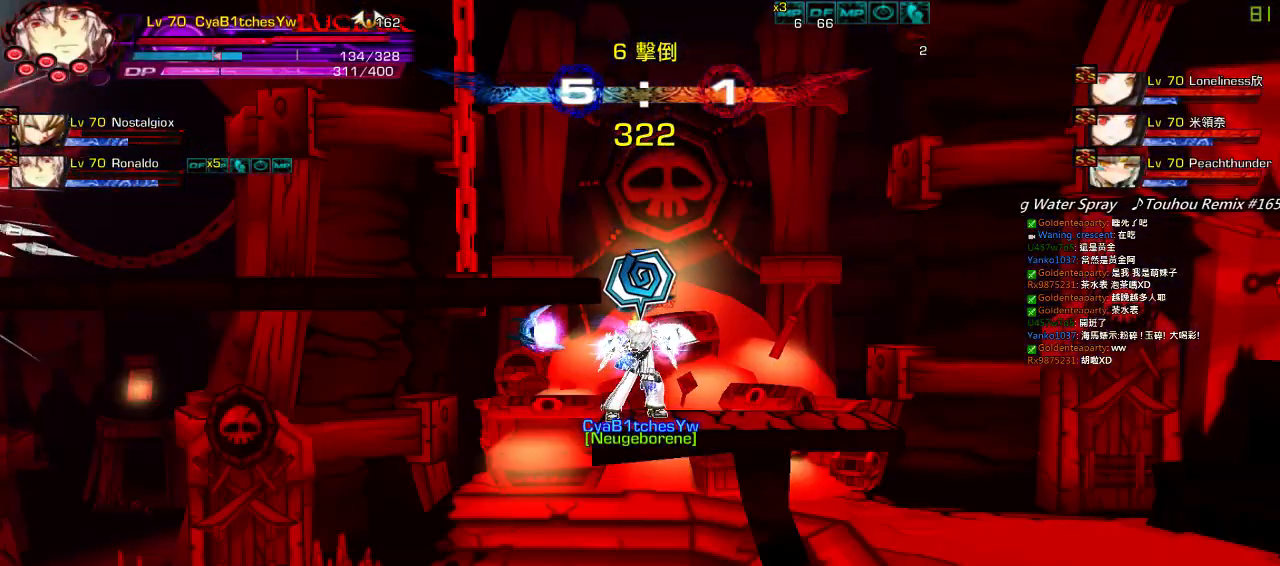
{"keys": ["a", "right"], "events": [[183, "right", "down"], [250, "right", "up"], [283, "a", "down"], [317, "right", "down"], [383, "a", "up"], [450, "a", "down"]]}
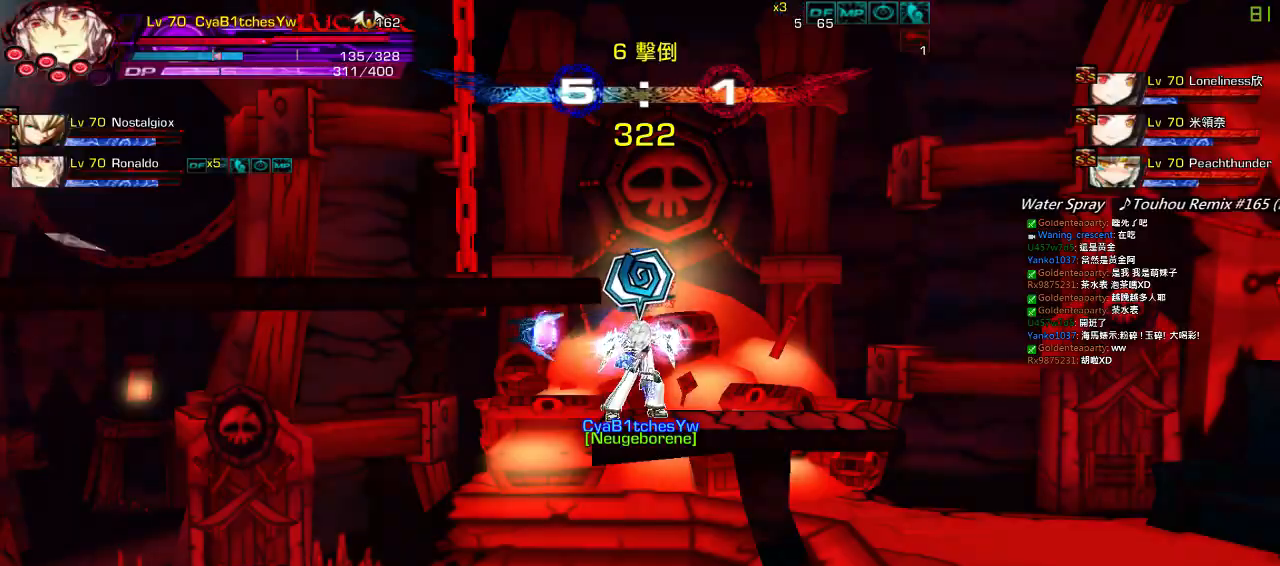
{"keys": [], "events": [[17, "a", "up"], [117, "a", "down"], [183, "a", "up"], [317, "a", "down"], [350, "right", "up"], [450, "a", "up"]]}
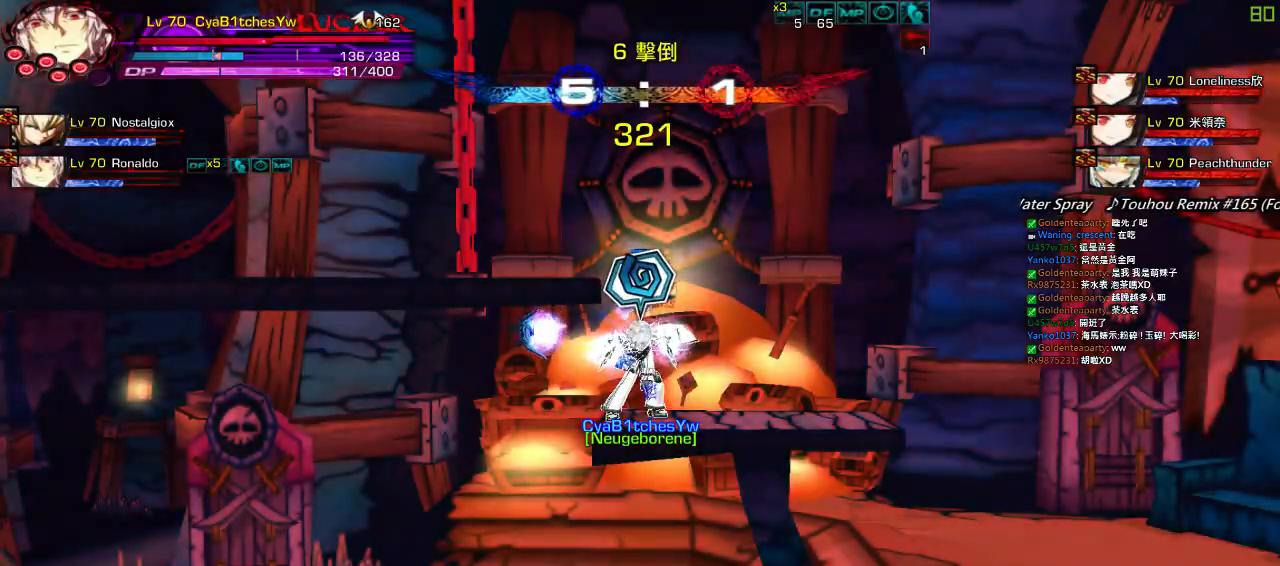
{"keys": ["left", "up"], "events": [[50, "a", "down"], [150, "a", "up"], [183, "right", "down"], [283, "right", "up"], [350, "right", "down"], [417, "up", "down"], [483, "left", "down"], [483, "right", "up"]]}
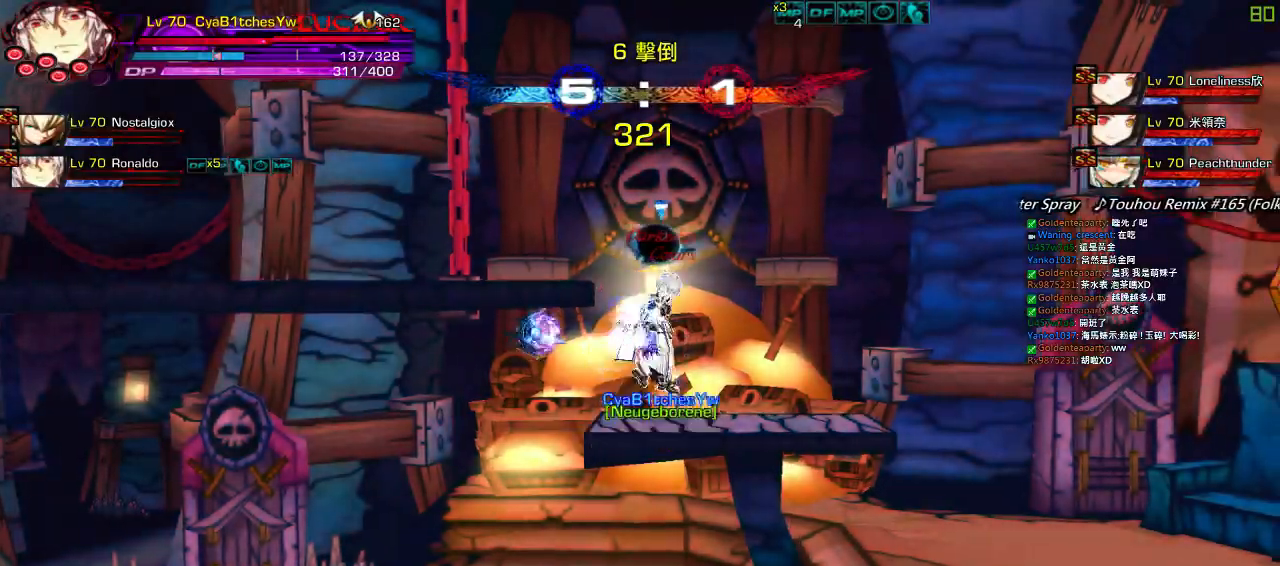
{"keys": ["left"], "events": [[17, "up", "up"], [50, "left", "up"], [117, "left", "down"], [183, "up", "down"], [350, "up", "up"]]}
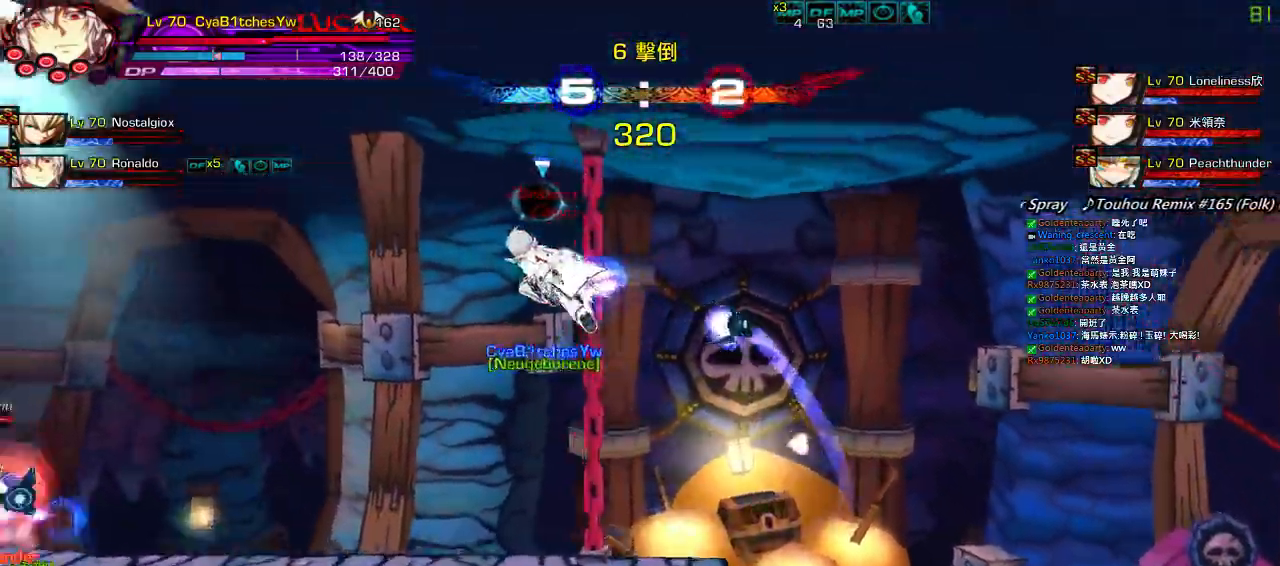
{"keys": ["left"], "events": [[317, "a", "down"], [383, "up", "down"], [417, "a", "up"], [483, "up", "up"]]}
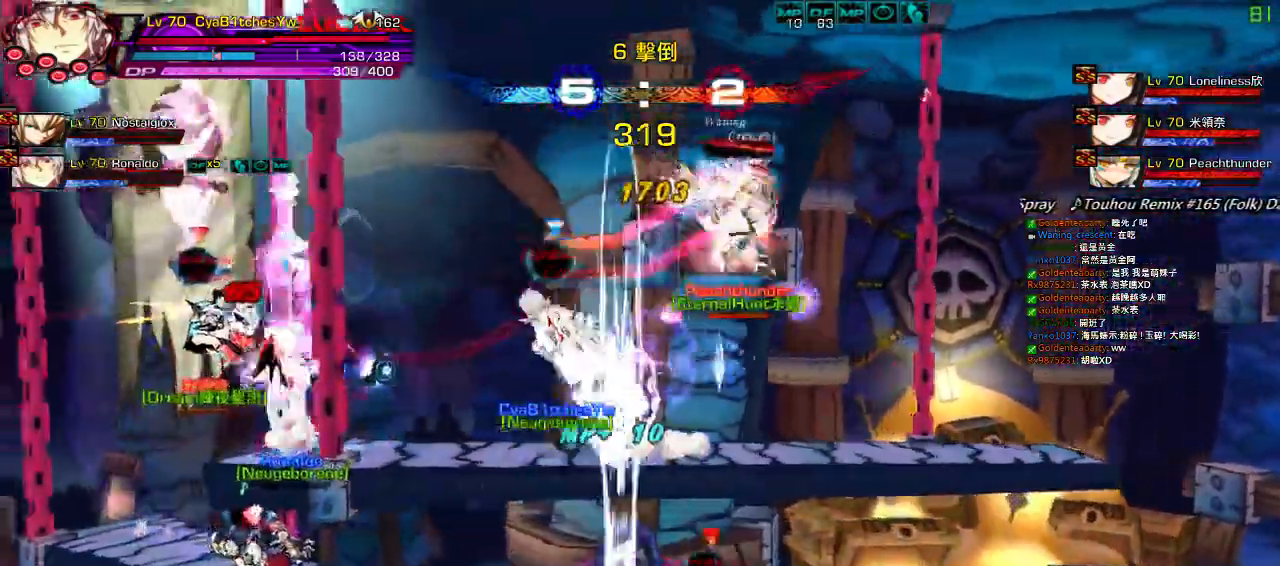
{"keys": ["right", "up"], "events": [[67, "up", "down"], [117, "right", "down"], [150, "left", "up"], [183, "up", "up"], [217, "right", "up"], [283, "right", "down"], [500, "up", "down"]]}
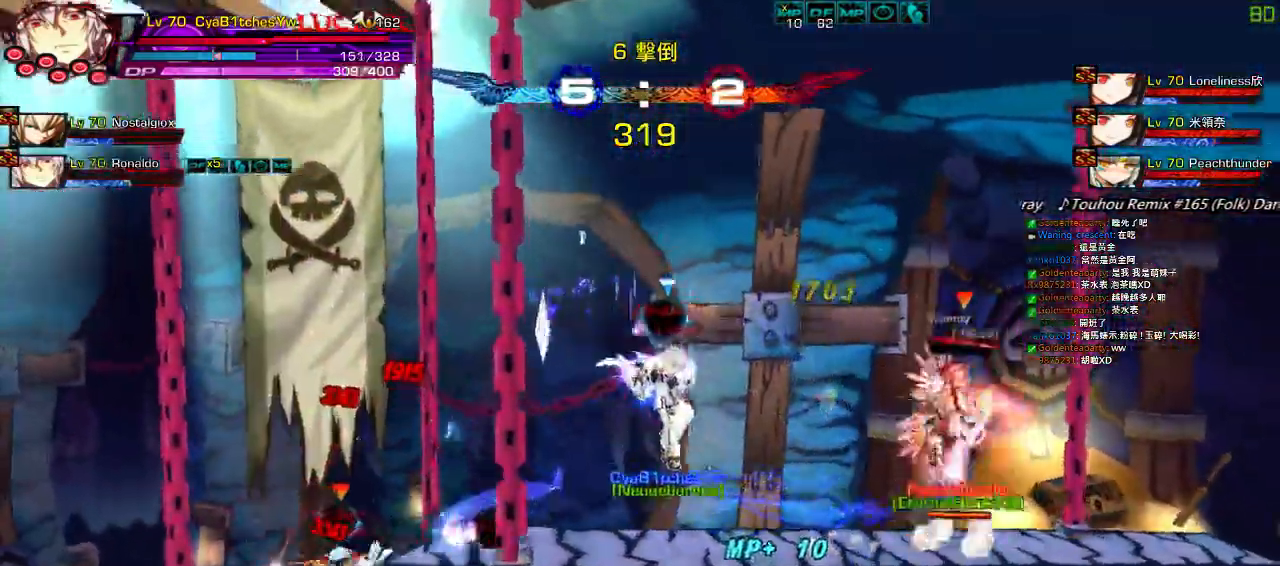
{"keys": ["left"], "events": [[267, "right", "up"], [267, "up", "up"], [300, "left", "down"], [400, "left", "up"], [433, "left", "down"]]}
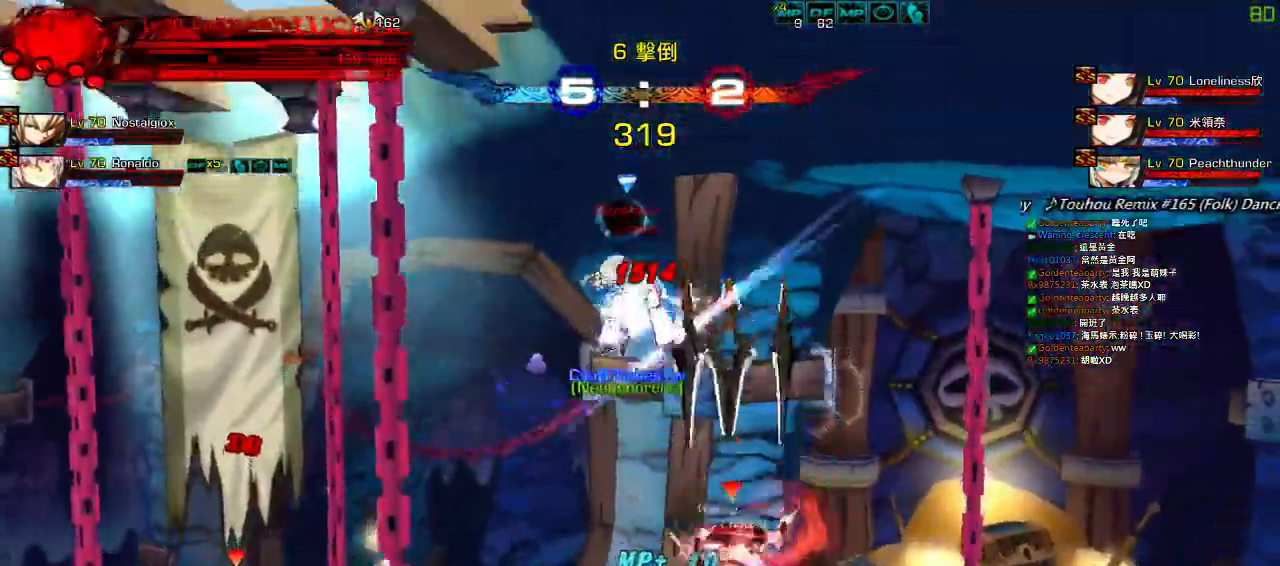
{"keys": ["left"], "events": [[33, "up", "down"], [400, "up", "up"]]}
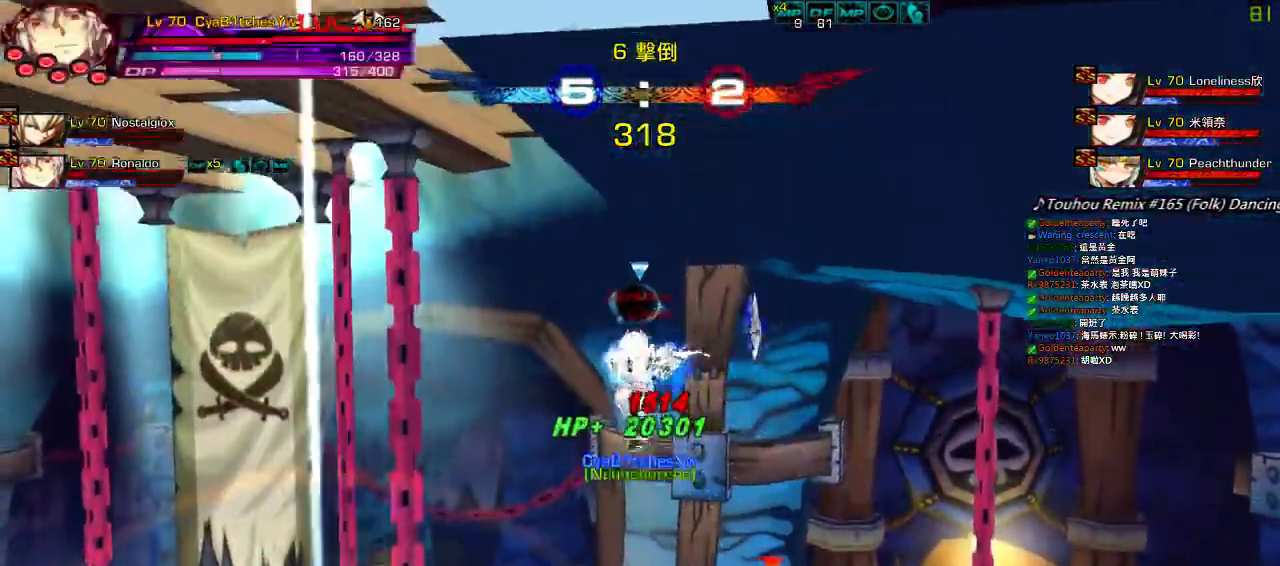
{"keys": ["right", "up"], "events": [[50, "up", "down"], [167, "right", "down"], [233, "left", "up"], [267, "up", "up"], [300, "right", "up"], [367, "right", "down"], [400, "up", "down"]]}
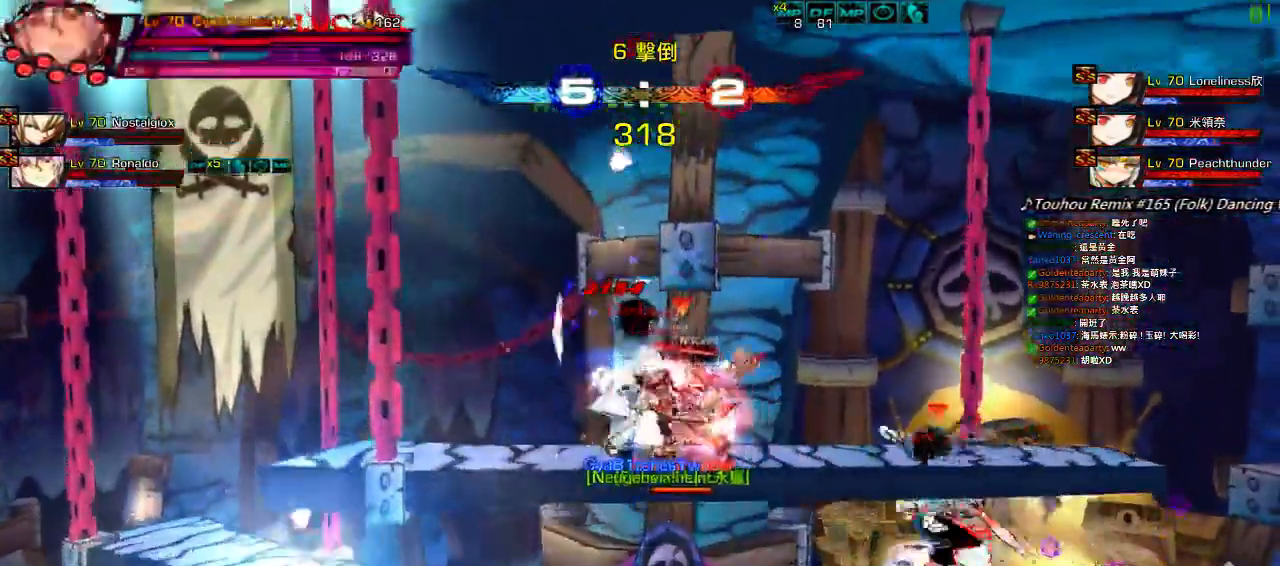
{"keys": ["left"], "events": [[267, "left", "down"], [267, "right", "up"], [267, "up", "up"]]}
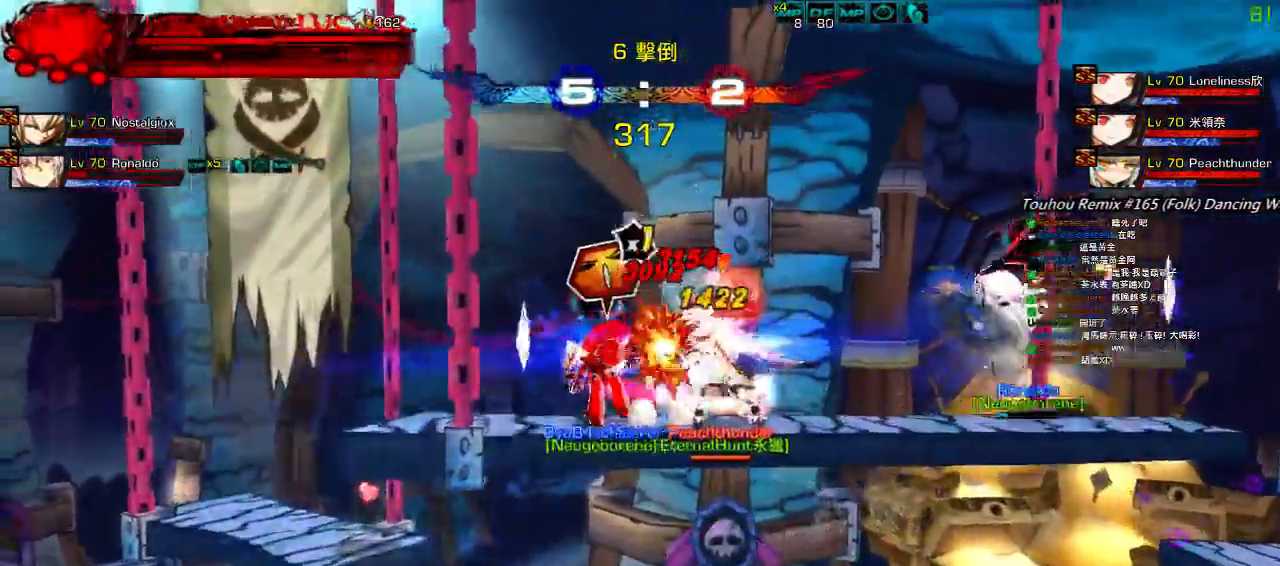
{"keys": ["left", "up"], "events": [[33, "up", "down"]]}
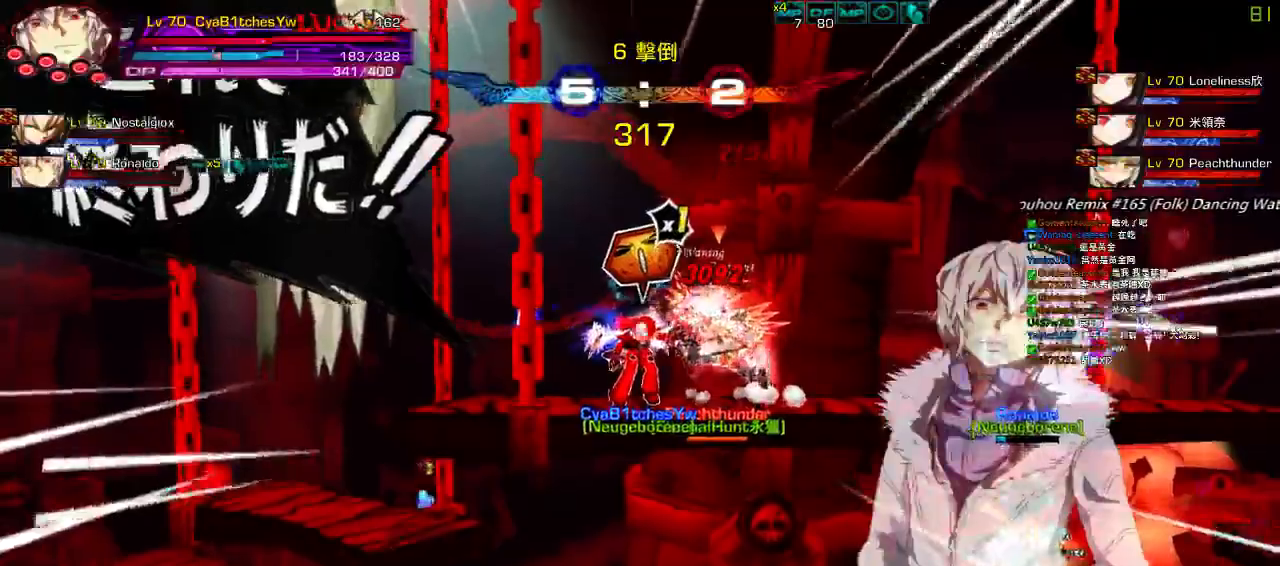
{"keys": ["left"], "events": [[317, "up", "up"], [383, "left", "up"], [483, "left", "down"]]}
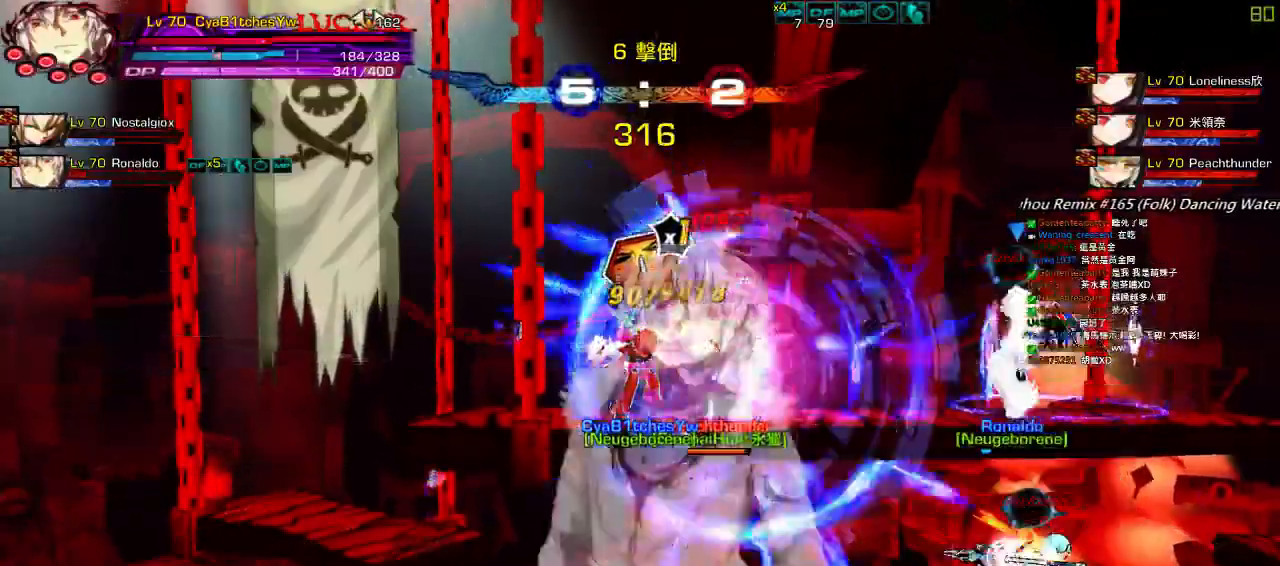
{"keys": ["left"], "events": []}
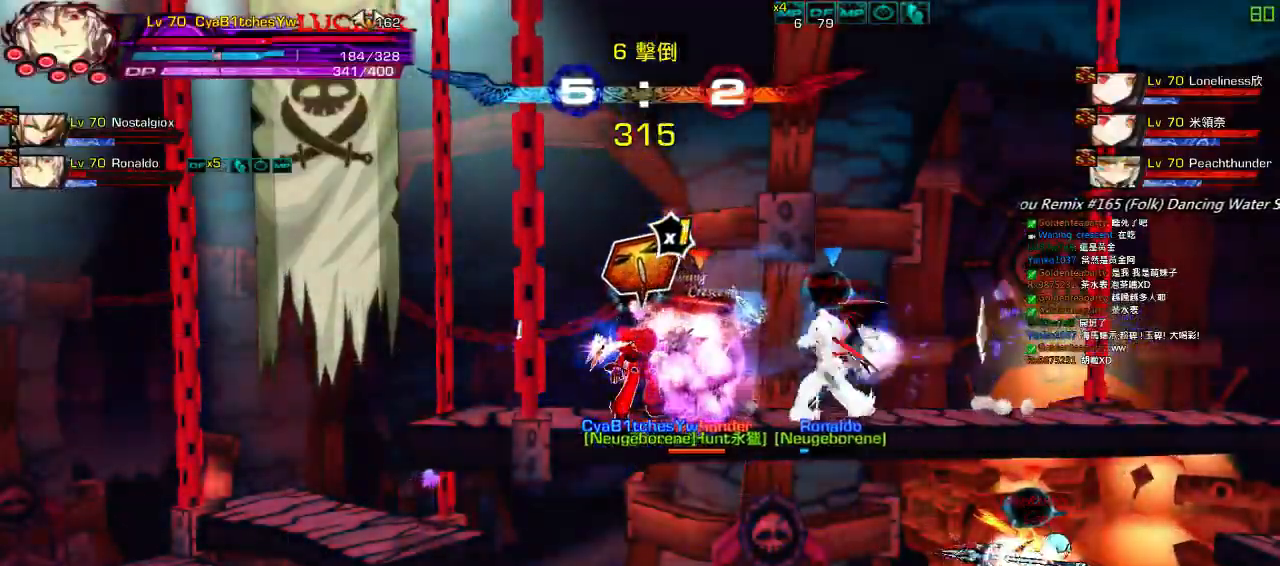
{"keys": ["right"], "events": [[317, "left", "up"], [350, "right", "down"]]}
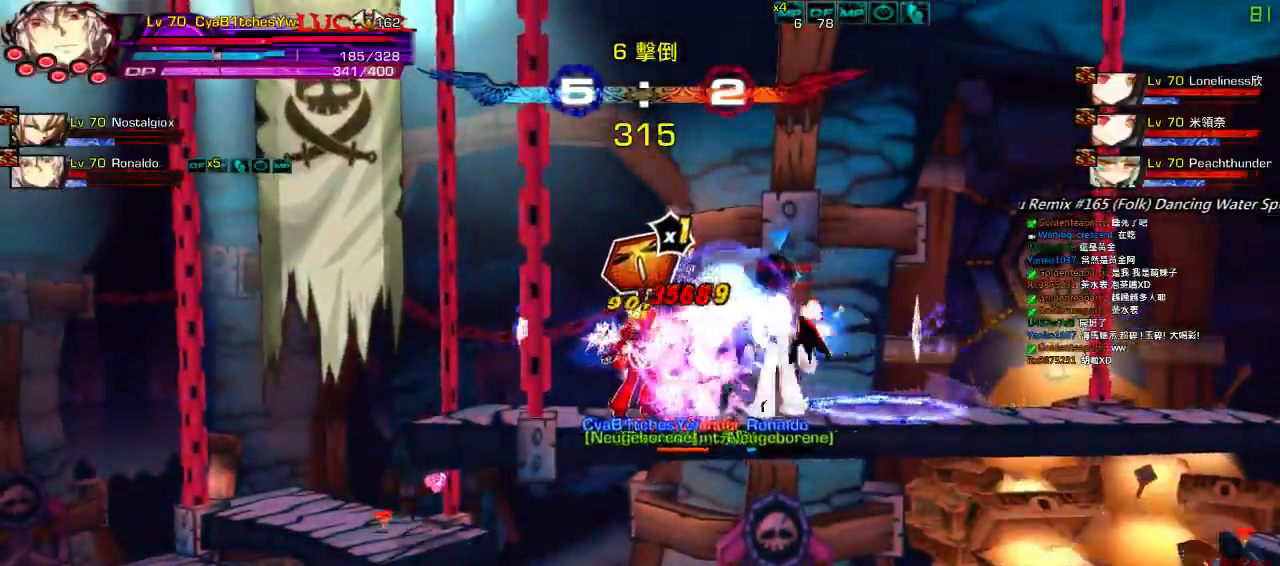
{"keys": [], "events": [[17, "z", "down"], [100, "z", "up"], [167, "z", "down"], [267, "z", "up"], [400, "right", "up"]]}
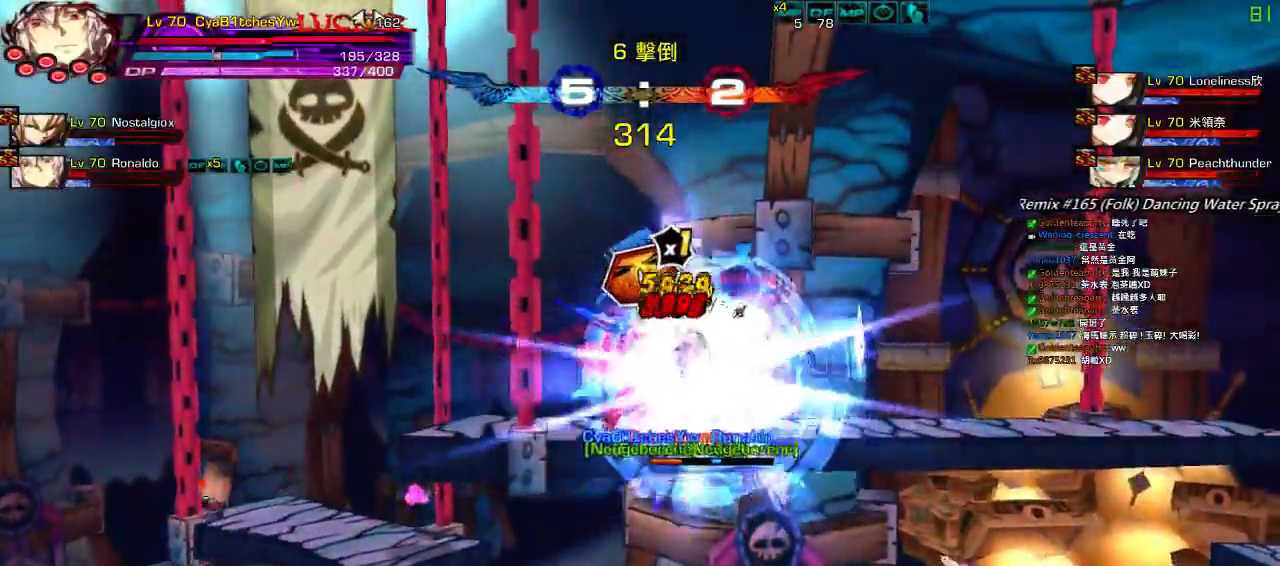
{"keys": [], "events": [[67, "left", "down"], [167, "up", "down"], [200, "right", "down"], [233, "left", "up"], [267, "up", "up"], [300, "right", "up"], [367, "right", "down"], [400, "up", "down"], [467, "right", "up"], [467, "up", "up"]]}
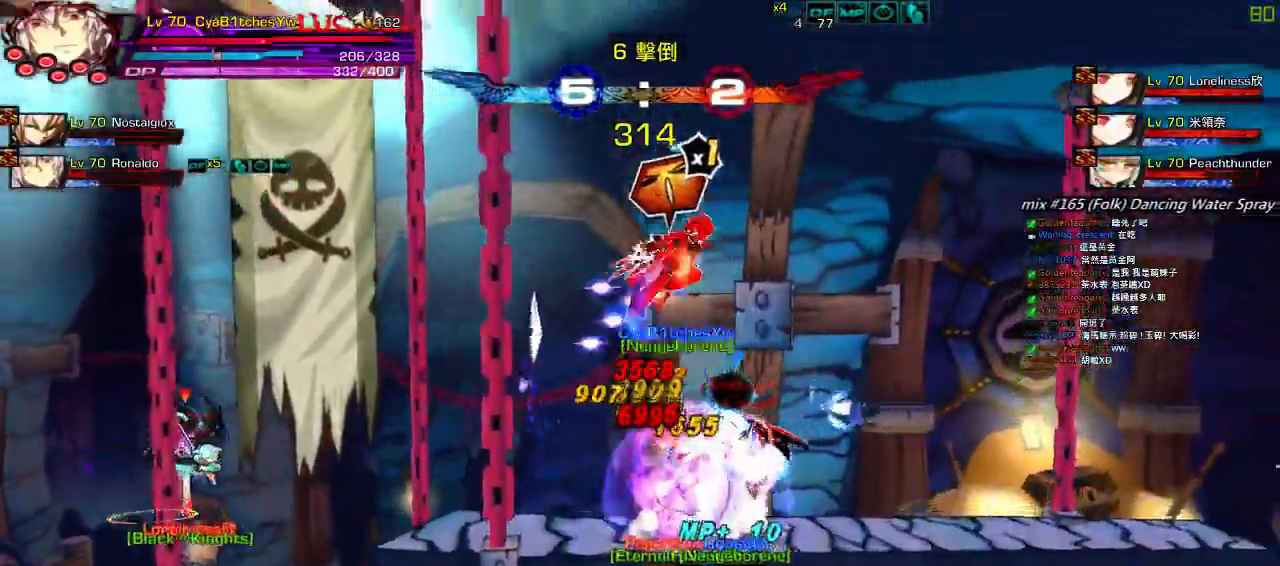
{"keys": ["up"], "events": [[33, "down", "down"], [133, "left", "down"], [133, "z", "down"], [167, "down", "up"], [200, "left", "up"], [233, "z", "up"], [400, "w", "down"], [433, "up", "down"], [500, "w", "up"]]}
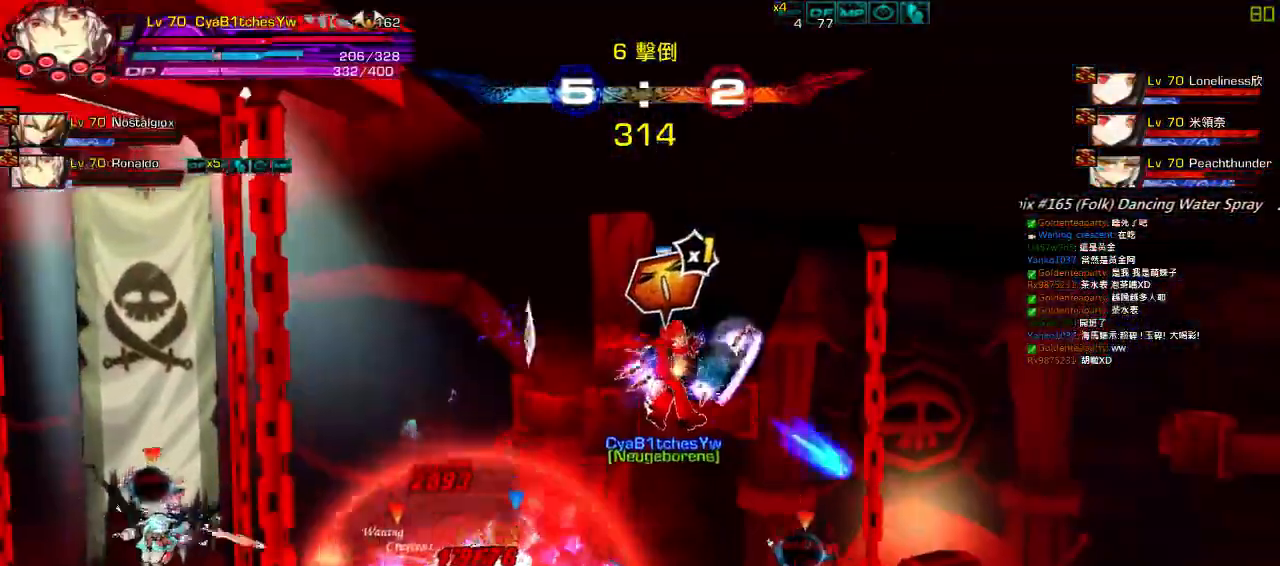
{"keys": ["right"], "events": [[100, "right", "down"], [200, "up", "up"]]}
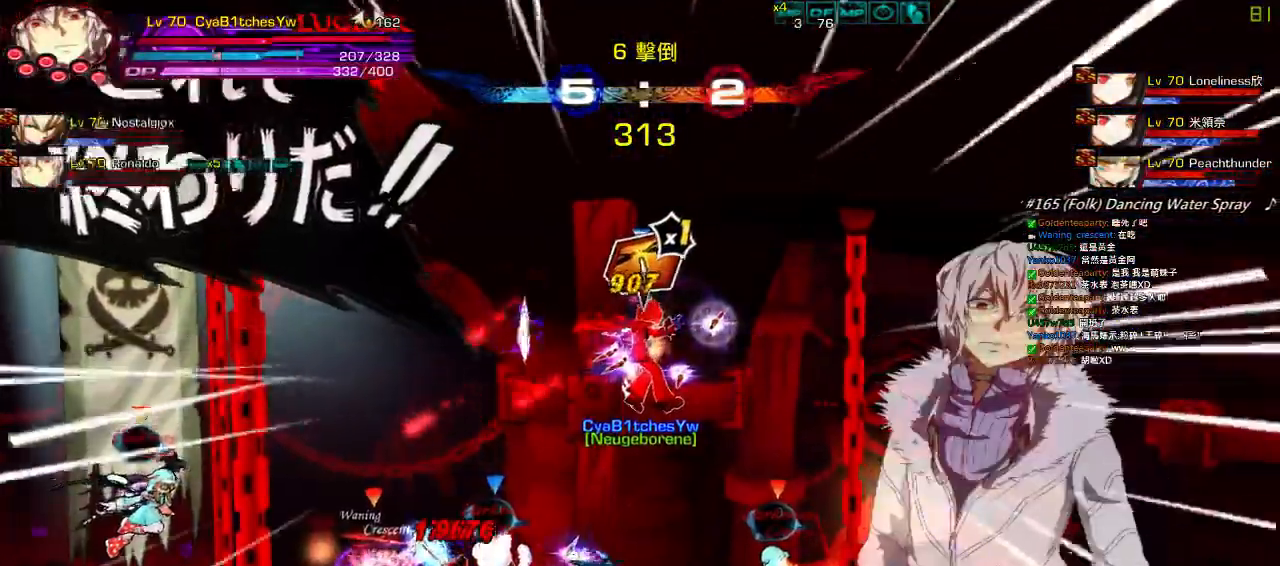
{"keys": ["right"], "events": [[67, "w", "down"], [167, "w", "up"], [267, "w", "down"], [333, "w", "up"], [433, "w", "down"], [500, "w", "up"]]}
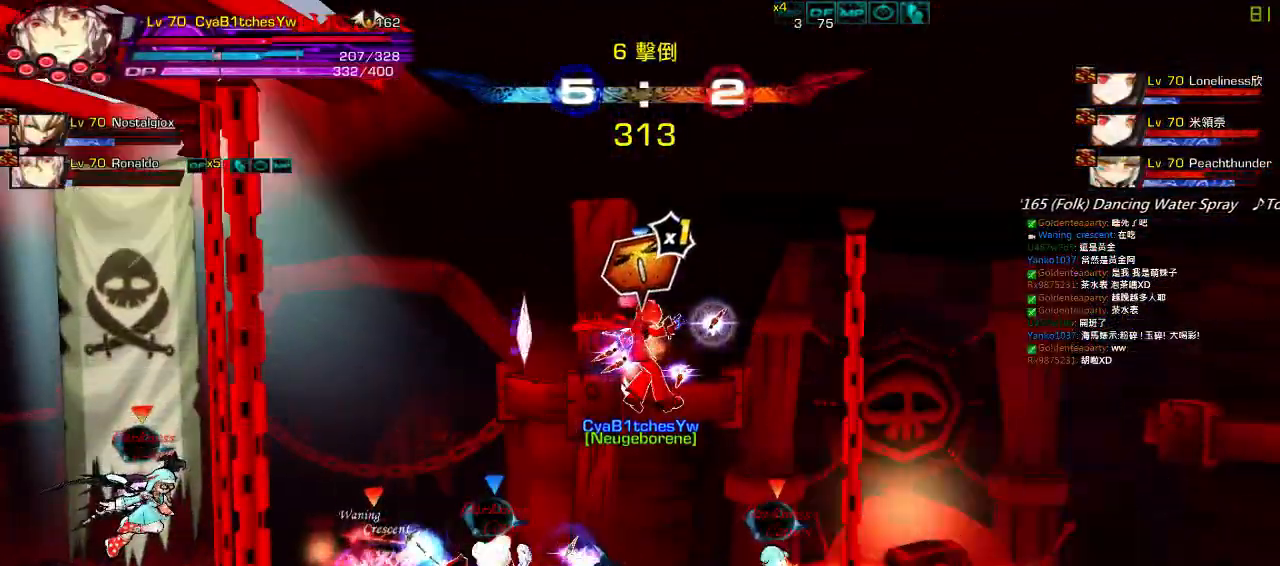
{"keys": ["right", "w"], "events": [[100, "w", "down"], [167, "w", "up"], [267, "w", "down"], [367, "w", "up"], [433, "w", "down"]]}
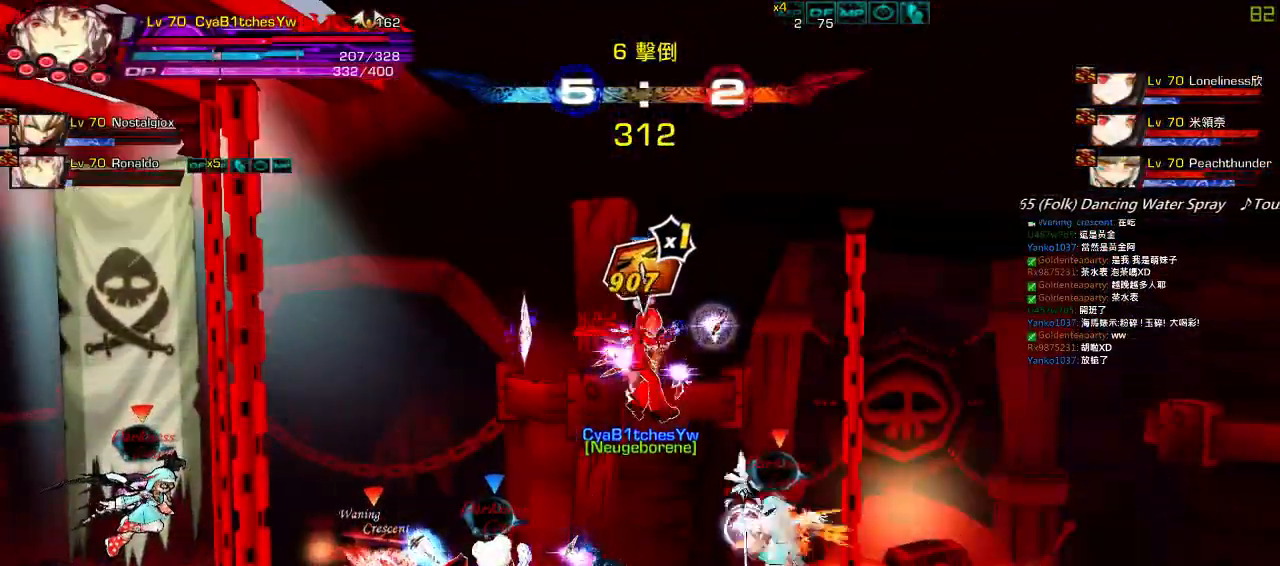
{"keys": ["left", "w"], "events": [[33, "w", "up"], [83, "w", "down"], [183, "w", "up"], [283, "w", "down"], [350, "w", "up"], [417, "right", "up"], [450, "w", "down"], [467, "left", "down"]]}
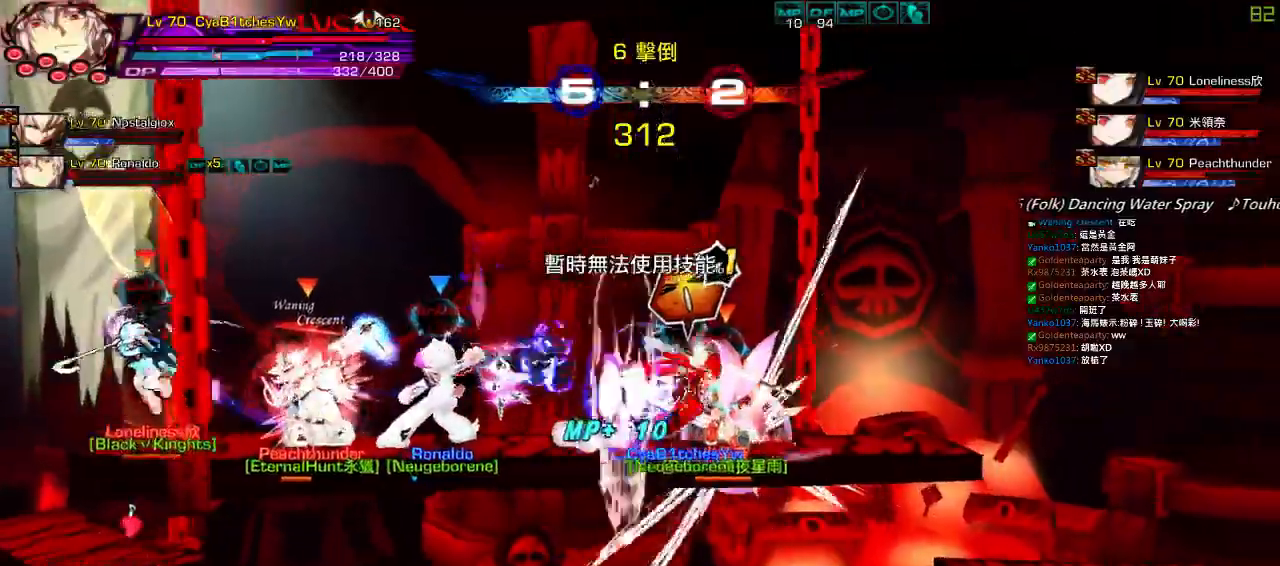
{"keys": ["down"], "events": [[17, "w", "up"], [50, "up", "down"], [83, "right", "down"], [117, "left", "up"], [183, "right", "up"], [200, "up", "up"], [217, "right", "down"], [267, "up", "down"], [350, "right", "up"], [350, "up", "up"], [450, "down", "down"]]}